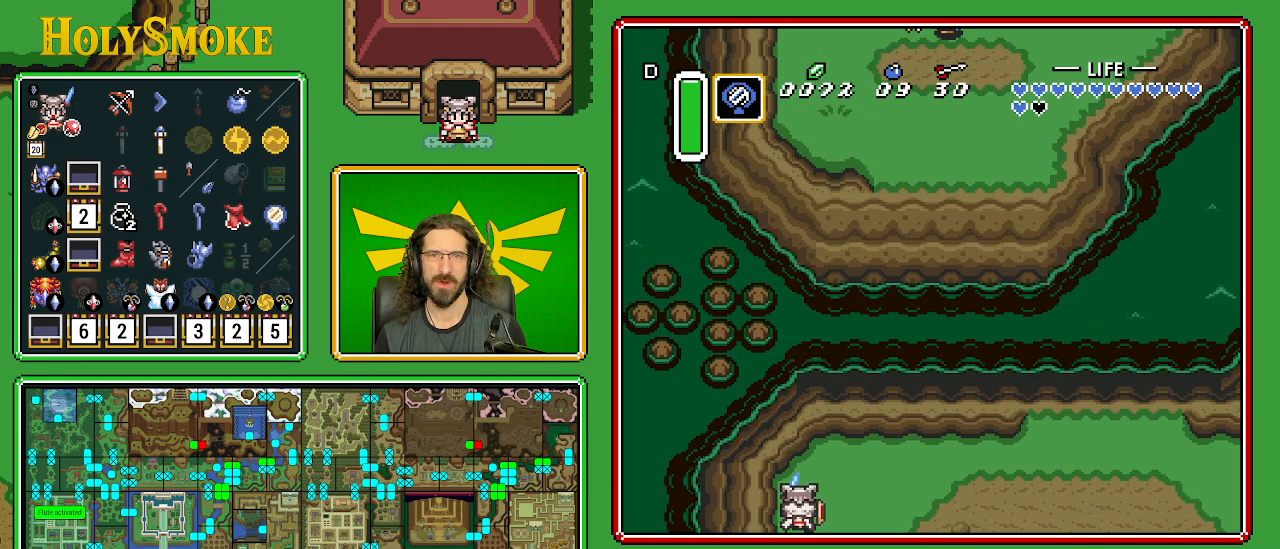
Gameplay with a controller (Nintendo layout); each line is a JSON object with the inputs held at the frame after it. "events" lists button and stick changes between this image and that frame as [ms after this image, input, new state], when the widget could be followed in between. Not read: L1 L3 R1 R3.
{"buttons": [], "events": []}
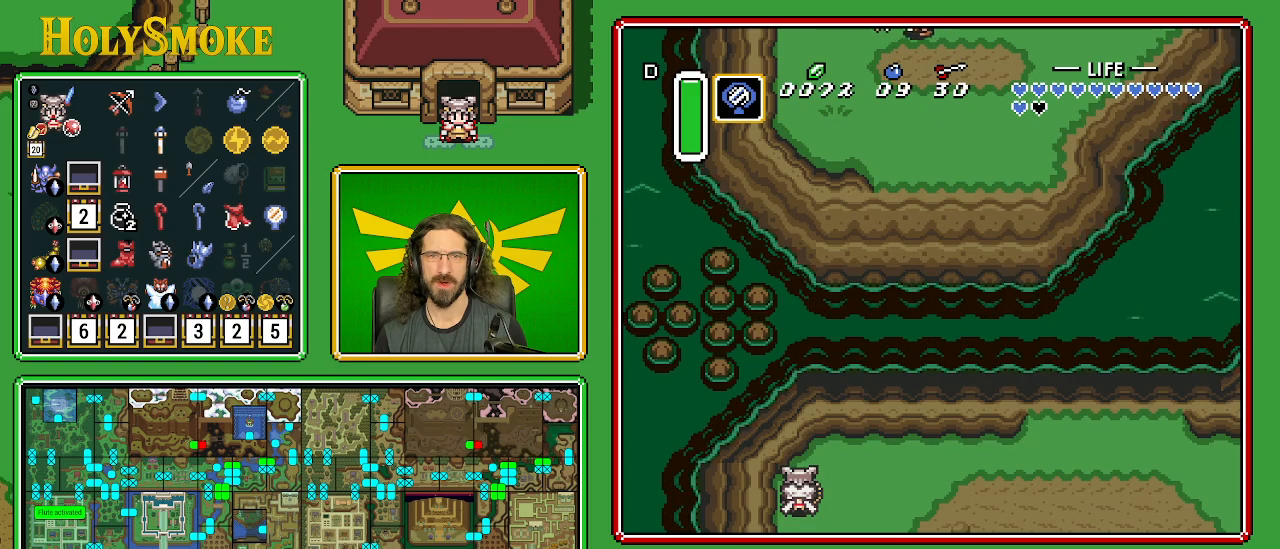
{"buttons": ["A", "DPAD_RIGHT"], "events": [[50, "DPAD_UP", "down"], [267, "DPAD_RIGHT", "down"], [367, "DPAD_UP", "up"], [450, "A", "down"]]}
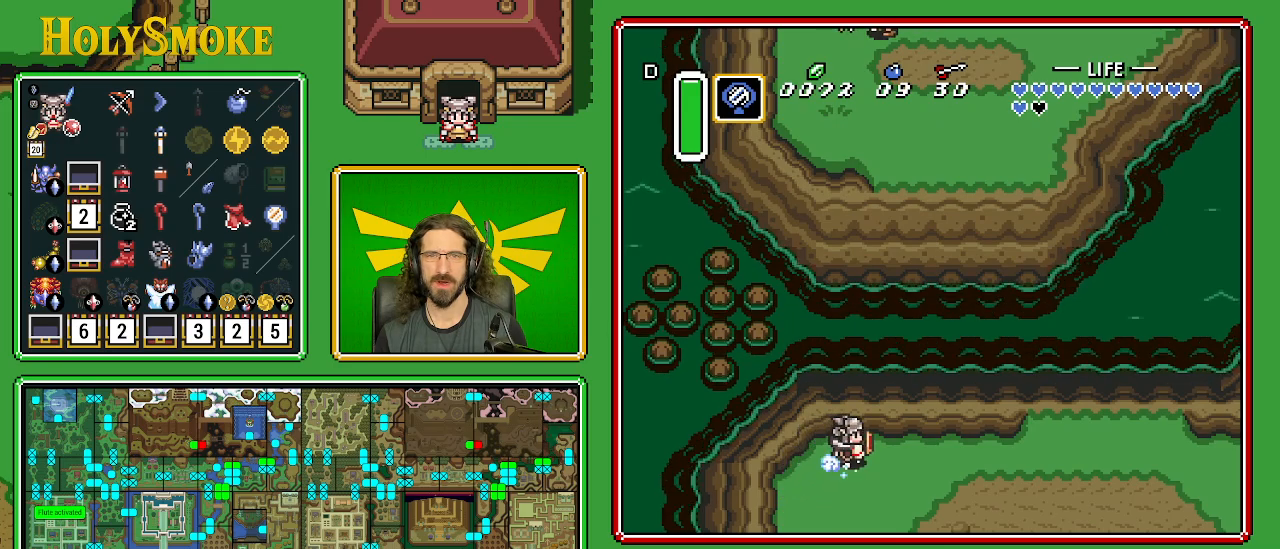
{"buttons": ["A"], "events": [[100, "DPAD_RIGHT", "up"]]}
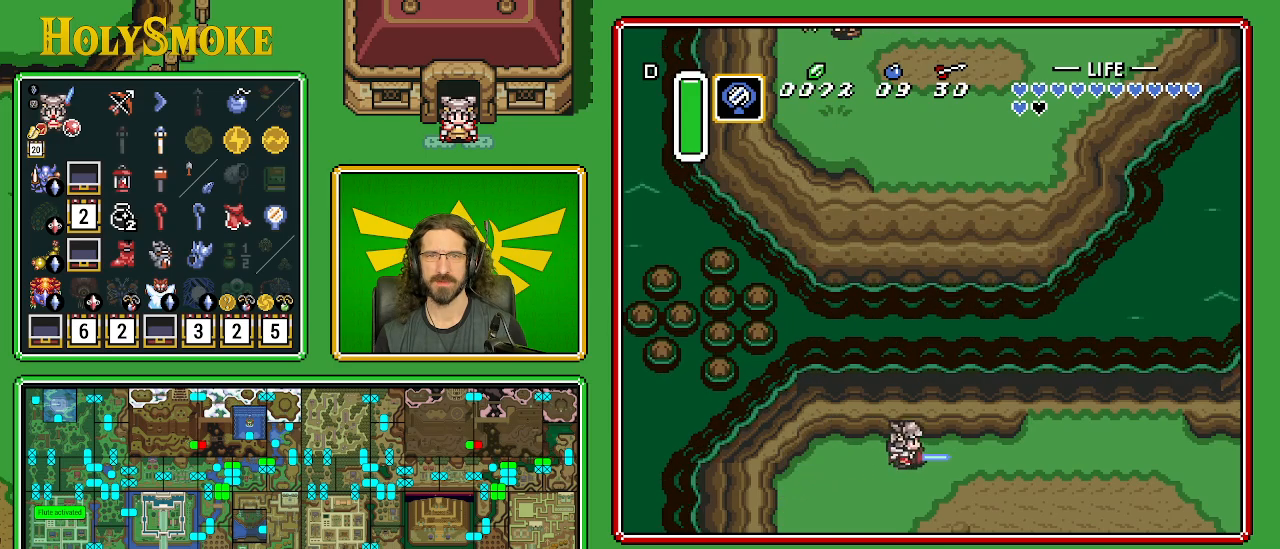
{"buttons": [], "events": [[50, "A", "up"]]}
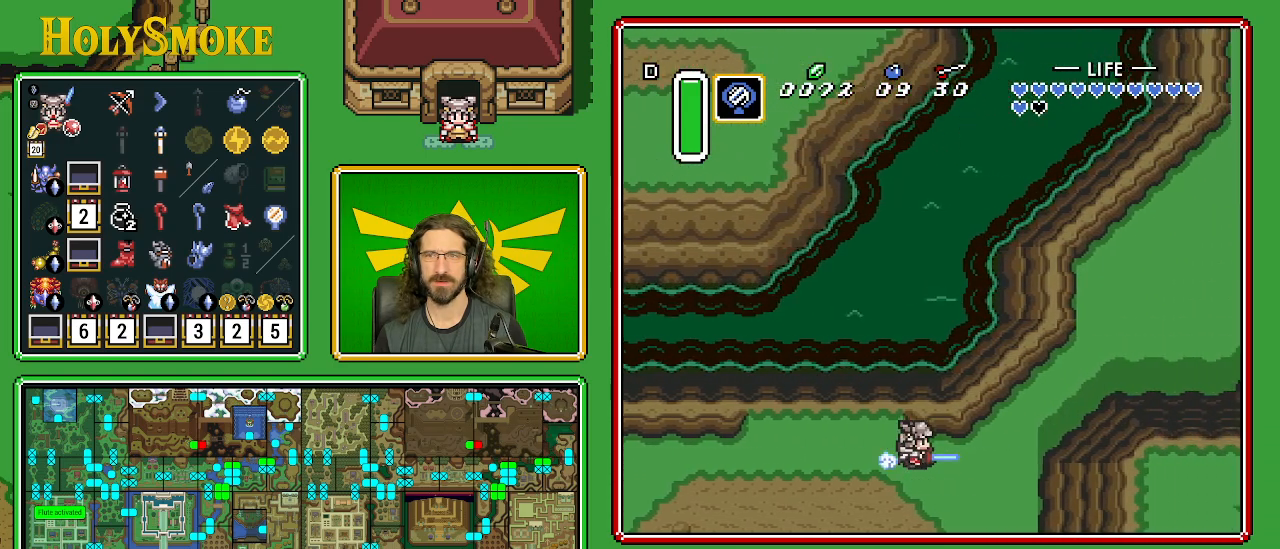
{"buttons": ["A", "DPAD_UP"], "events": [[233, "DPAD_UP", "down"], [433, "A", "down"]]}
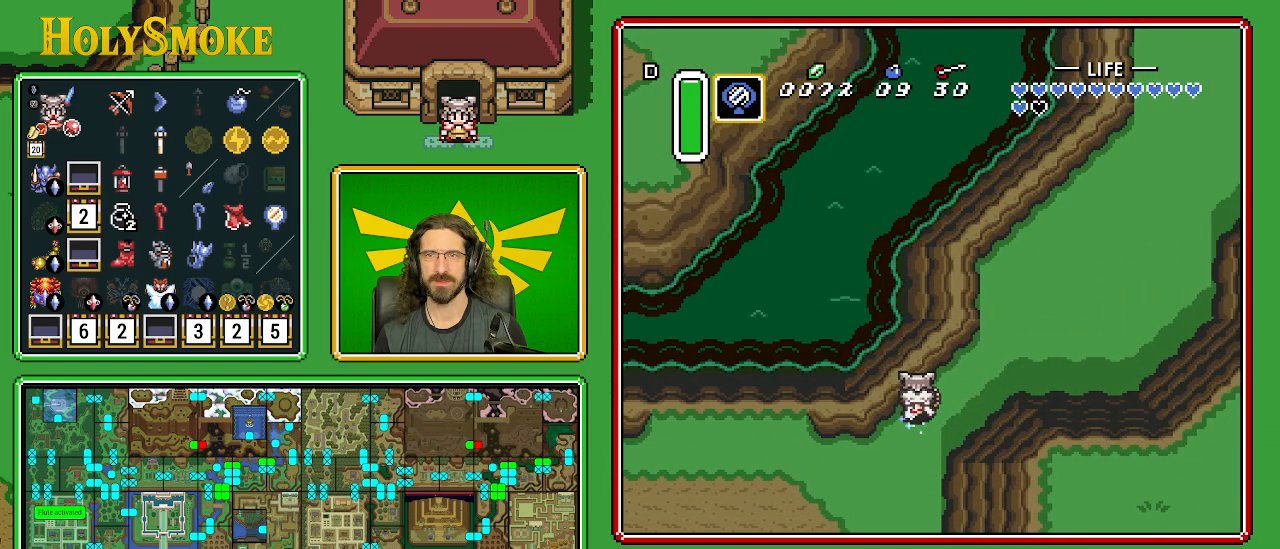
{"buttons": ["A"], "events": [[17, "DPAD_UP", "up"]]}
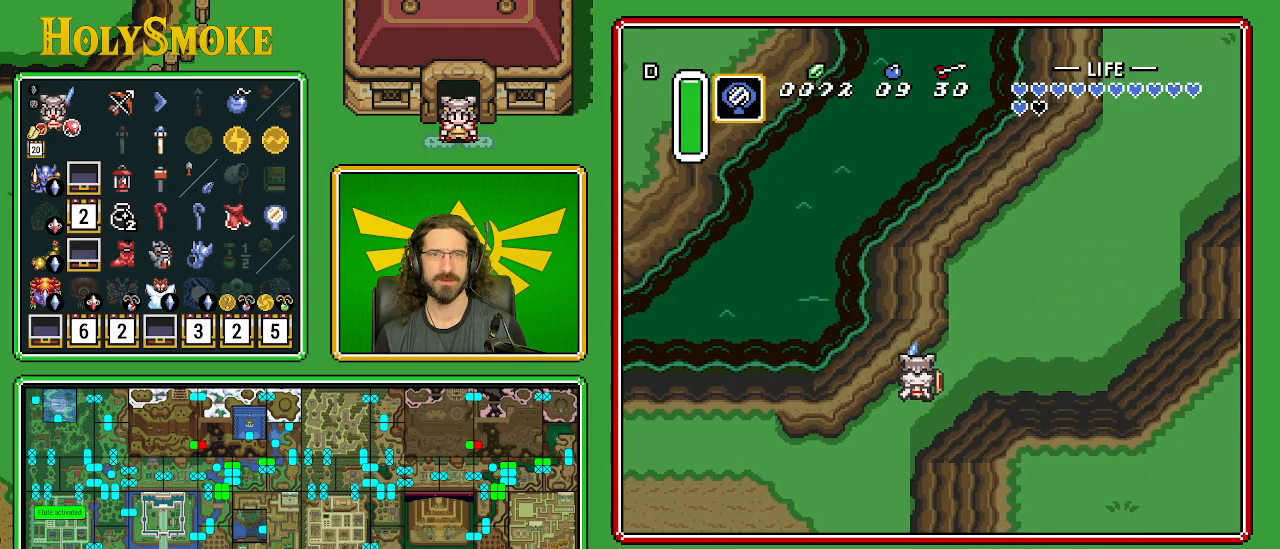
{"buttons": [], "events": [[133, "A", "up"]]}
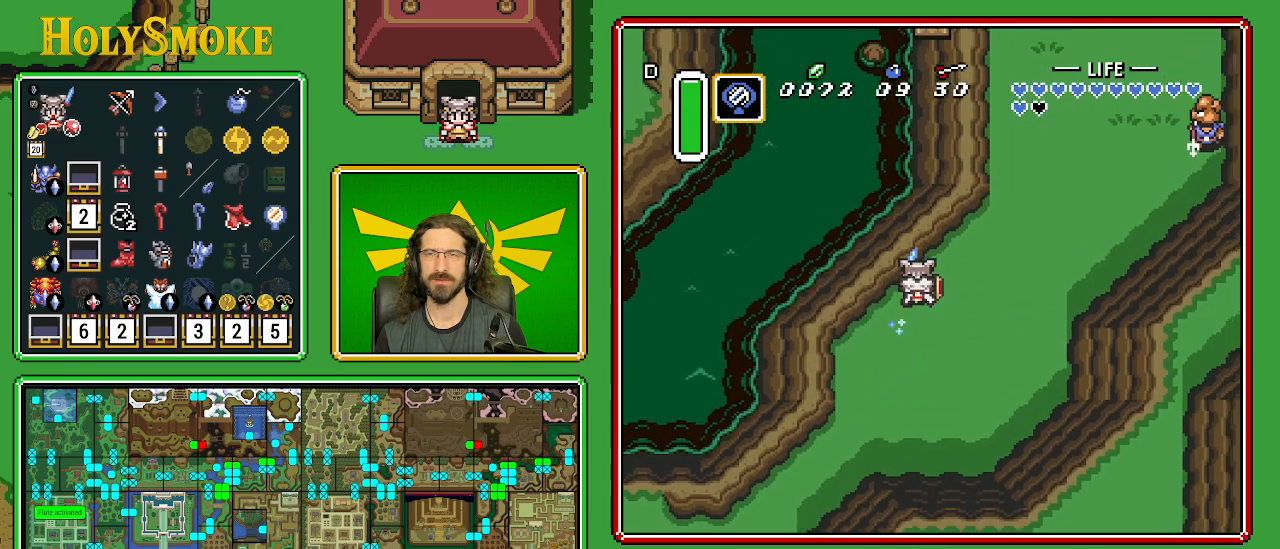
{"buttons": [], "events": []}
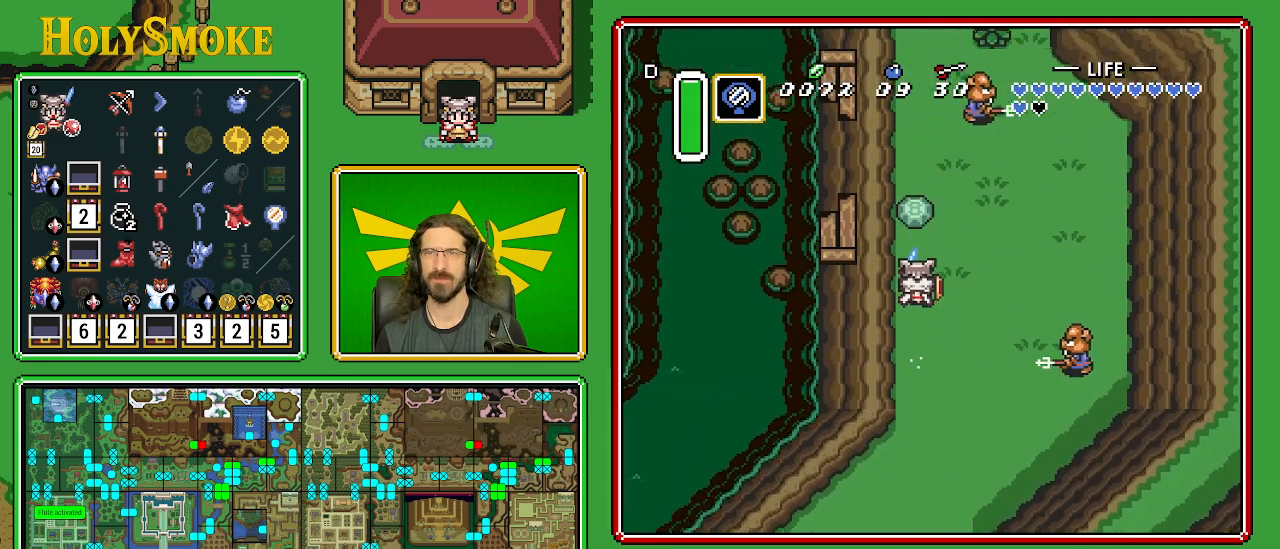
{"buttons": ["DPAD_UP"], "events": [[83, "DPAD_RIGHT", "down"], [300, "DPAD_UP", "down"], [367, "DPAD_RIGHT", "up"]]}
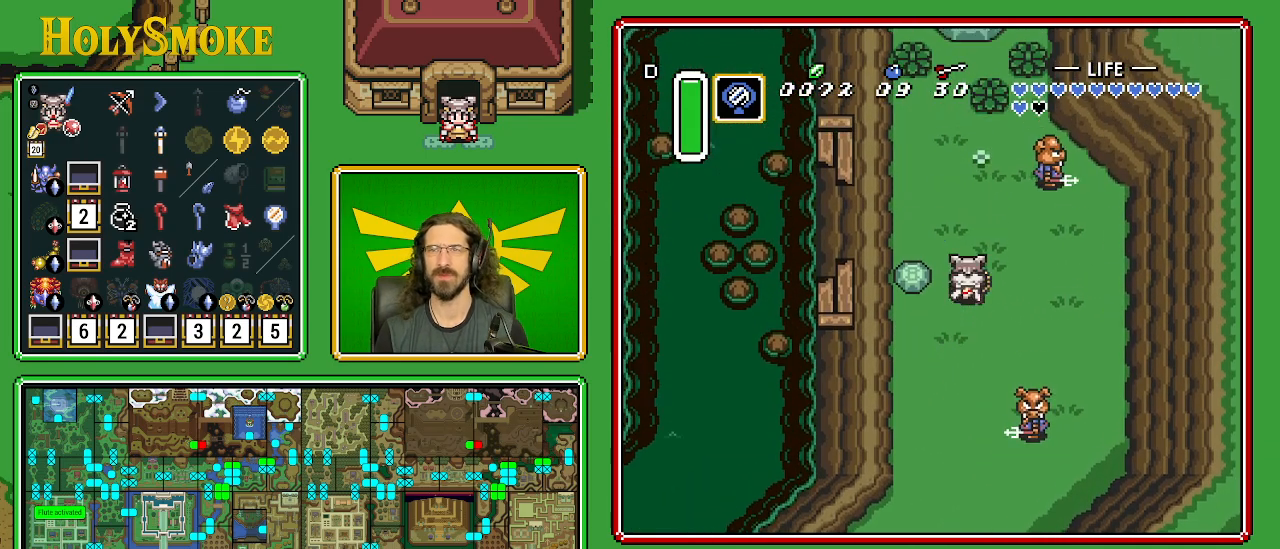
{"buttons": ["DPAD_UP"], "events": []}
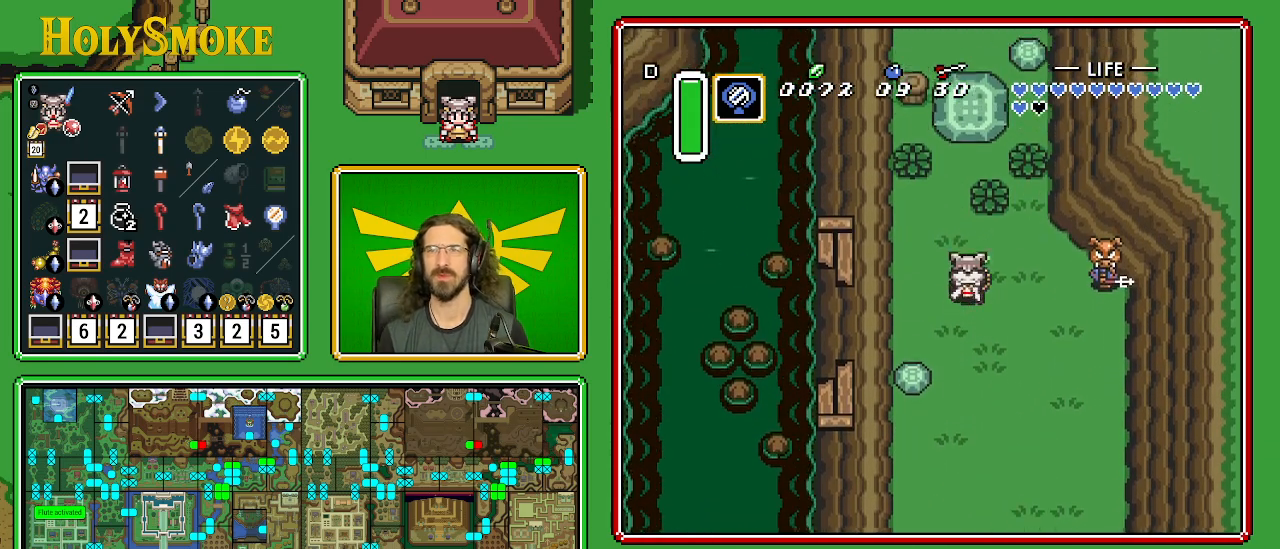
{"buttons": ["DPAD_UP"], "events": [[133, "DPAD_RIGHT", "down"], [500, "DPAD_RIGHT", "up"]]}
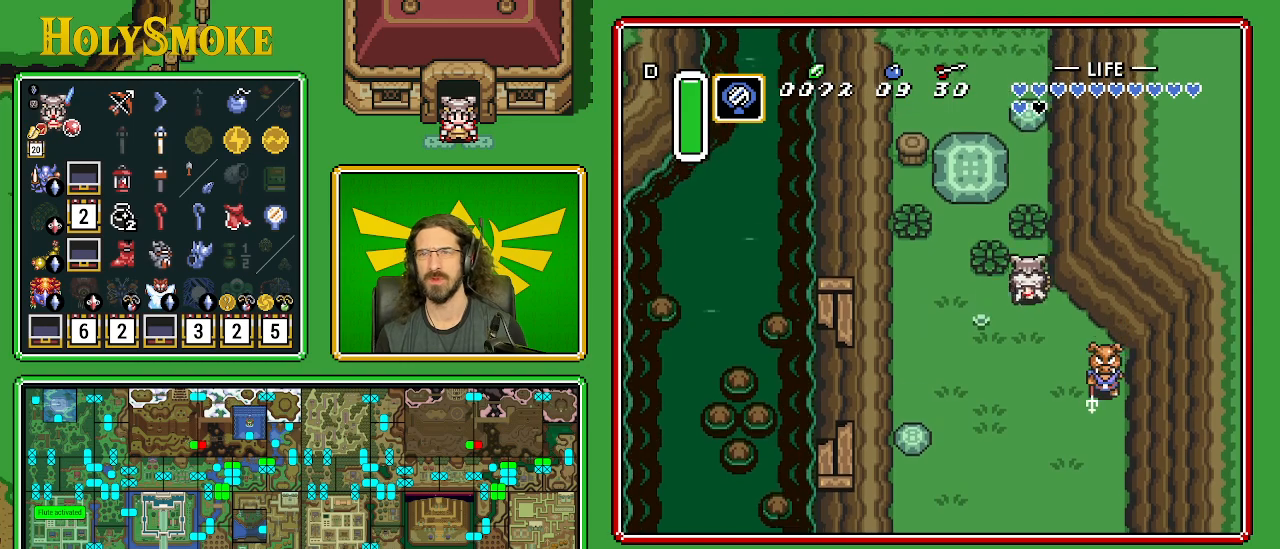
{"buttons": ["DPAD_UP"], "events": [[267, "B", "down"], [450, "B", "up"]]}
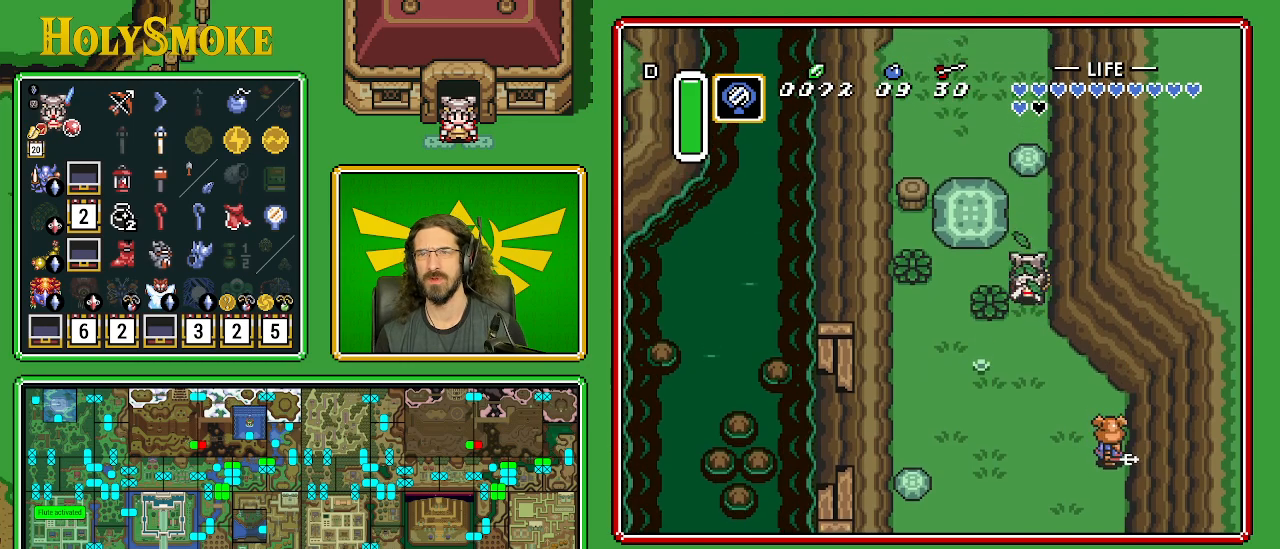
{"buttons": ["DPAD_UP"], "events": []}
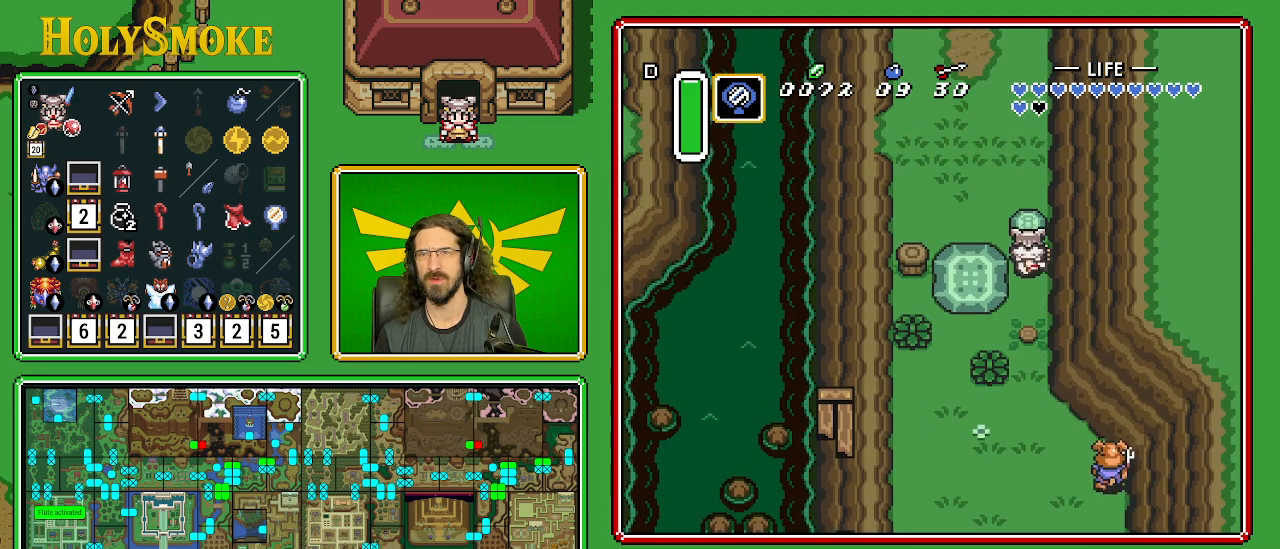
{"buttons": ["DPAD_UP"], "events": [[83, "A", "down"], [283, "A", "up"]]}
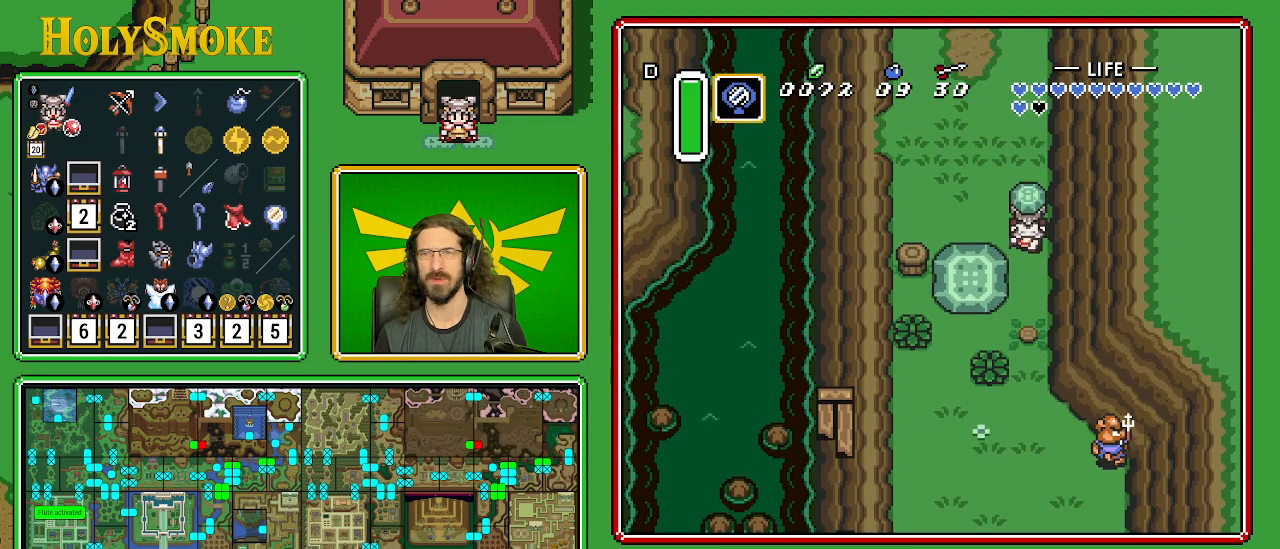
{"buttons": ["DPAD_UP"], "events": [[100, "A", "down"], [250, "A", "up"]]}
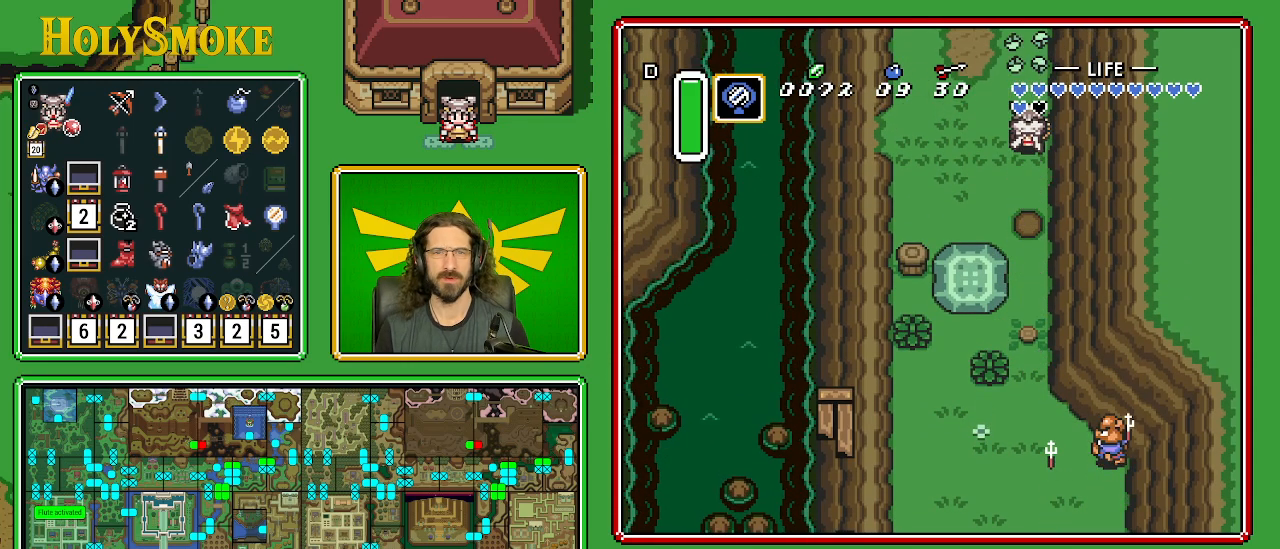
{"buttons": ["DPAD_UP"], "events": []}
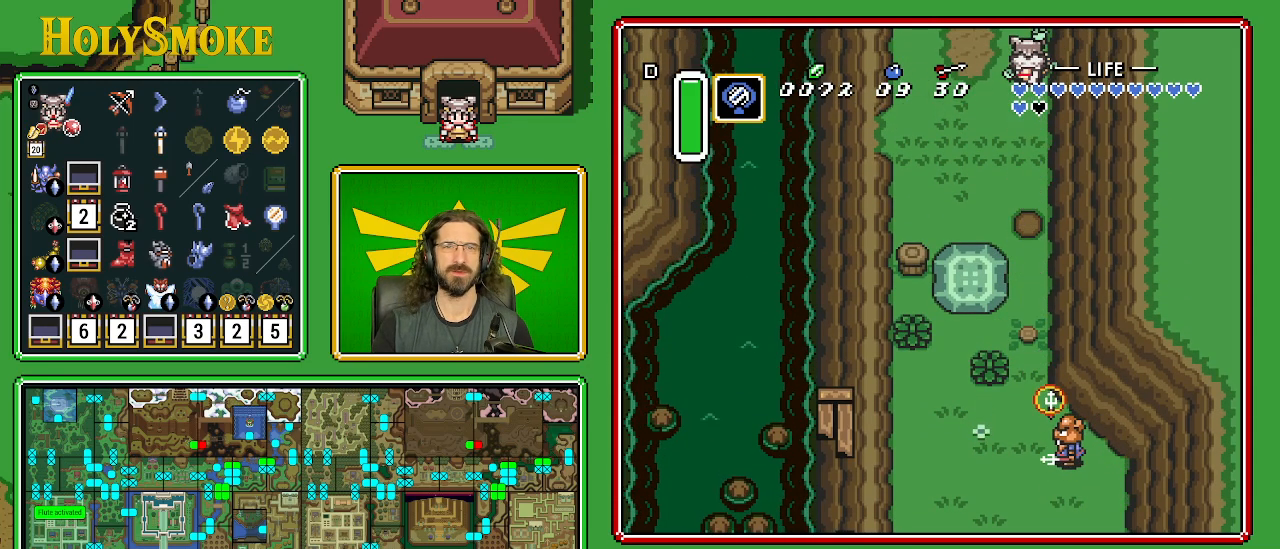
{"buttons": [], "events": [[333, "DPAD_UP", "up"]]}
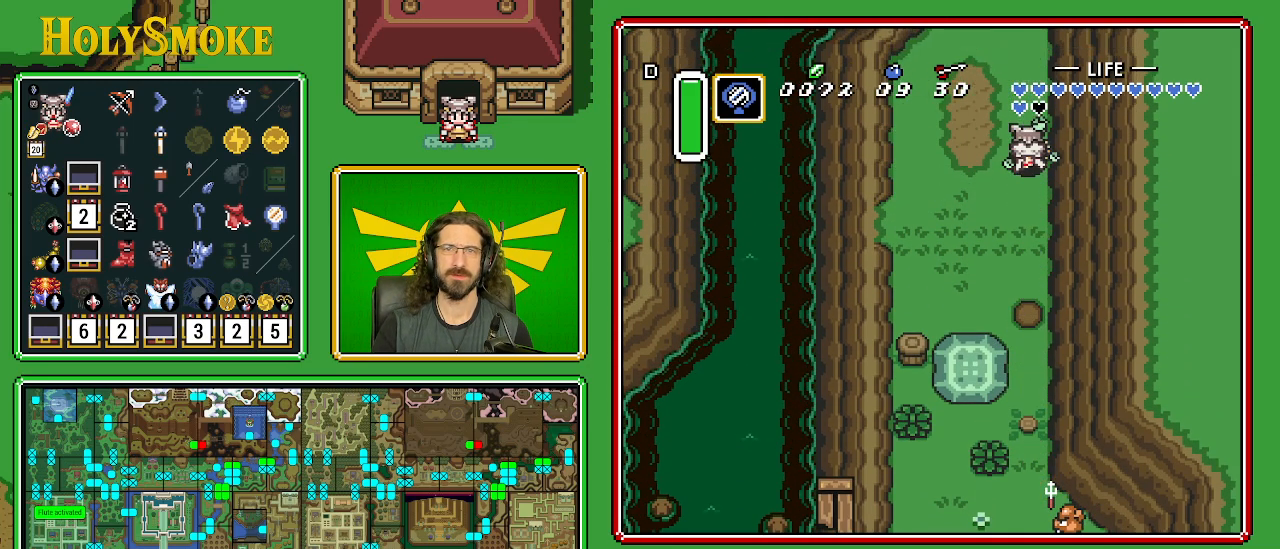
{"buttons": [], "events": []}
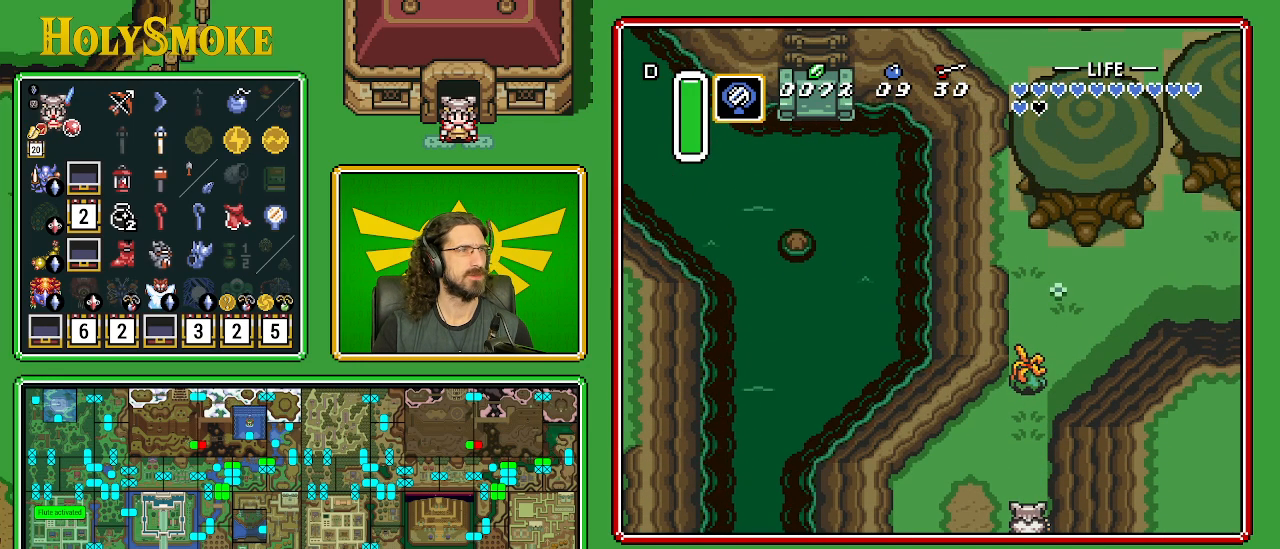
{"buttons": ["DPAD_DOWN"], "events": [[500, "DPAD_DOWN", "down"]]}
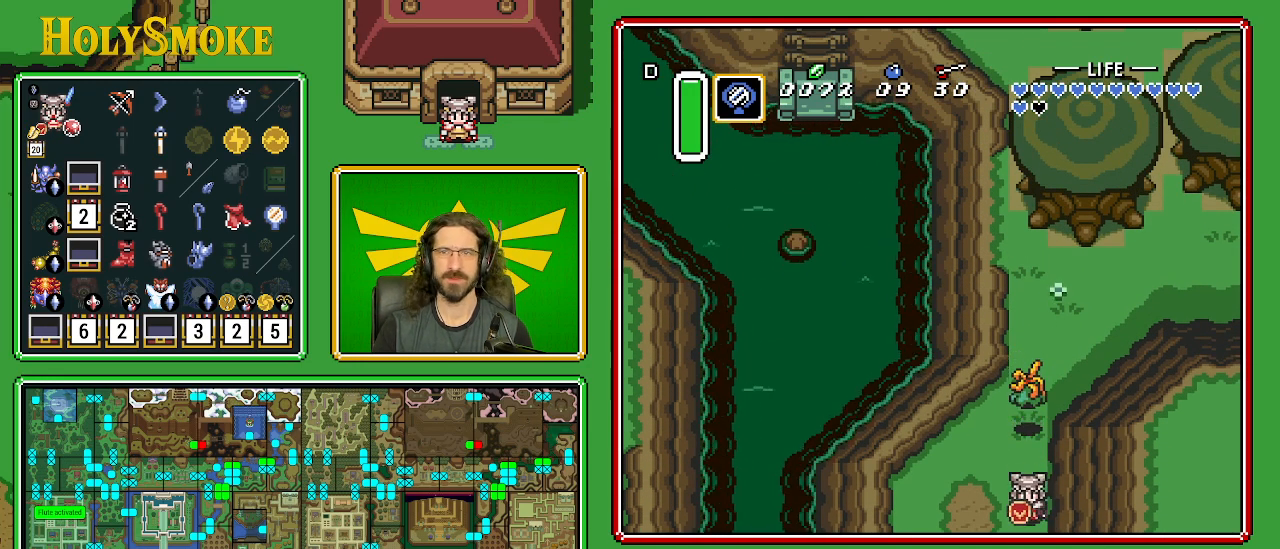
{"buttons": [], "events": [[483, "DPAD_DOWN", "up"]]}
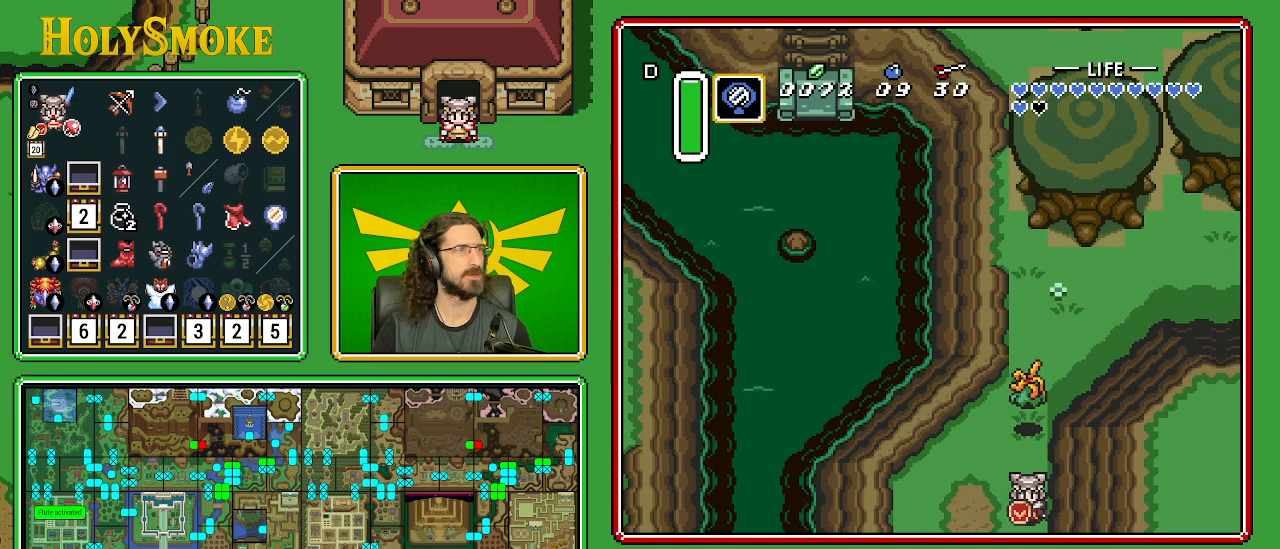
{"buttons": [], "events": []}
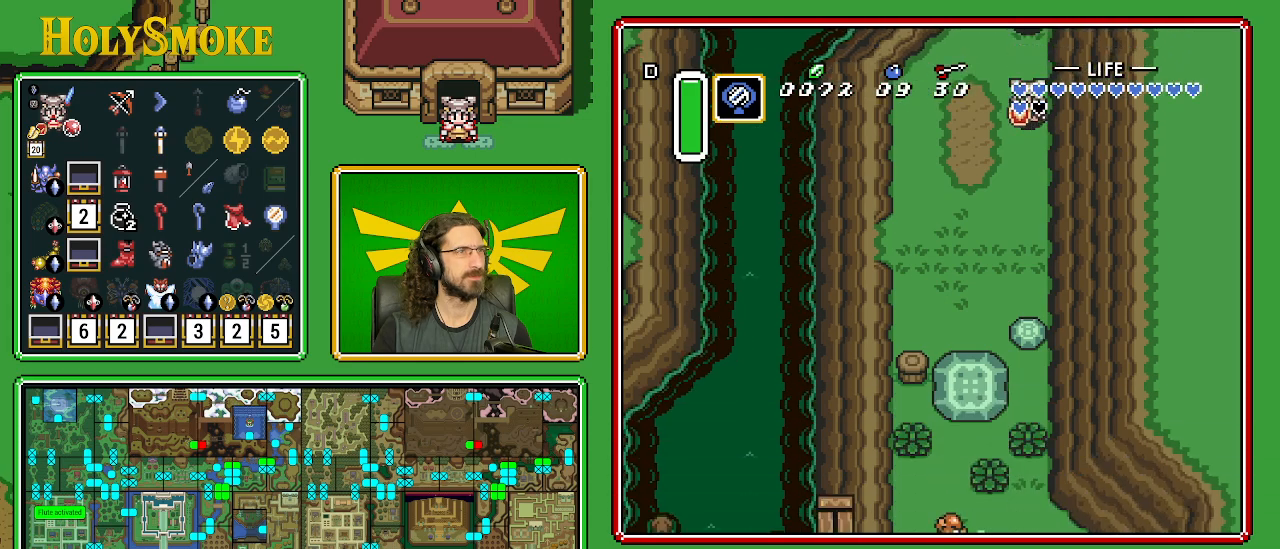
{"buttons": [], "events": []}
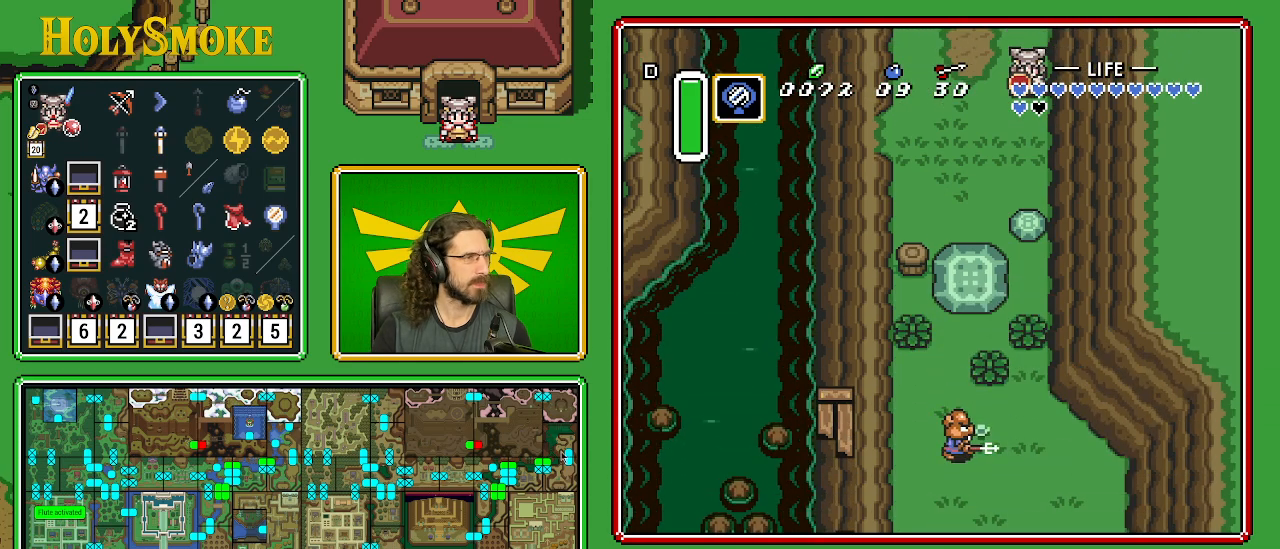
{"buttons": [], "events": []}
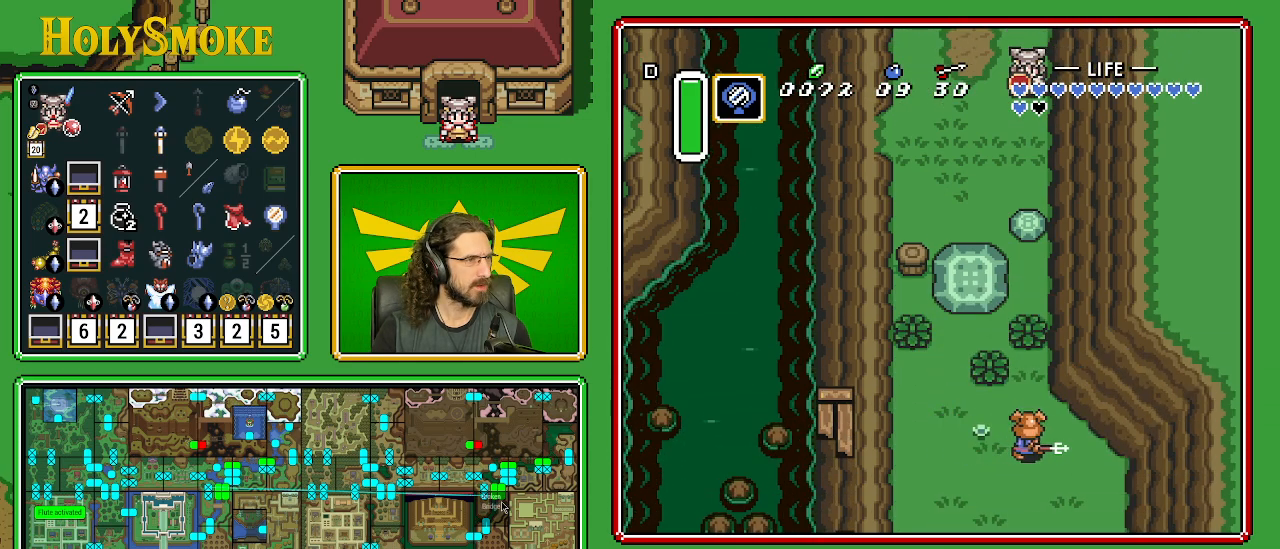
{"buttons": [], "events": []}
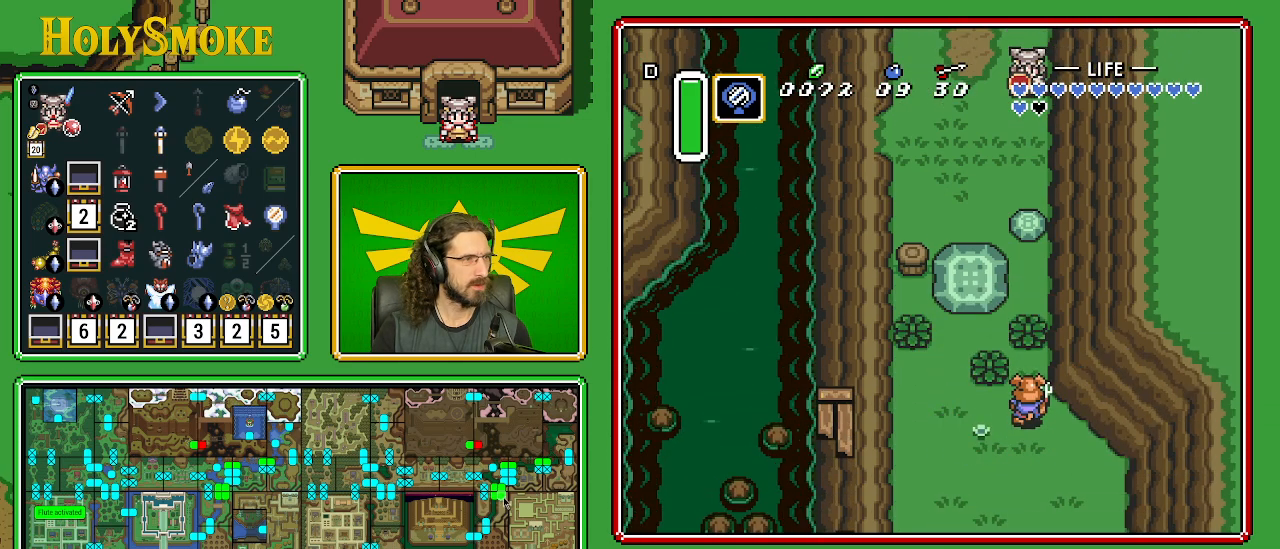
{"buttons": ["DPAD_LEFT"], "events": [[350, "DPAD_LEFT", "down"]]}
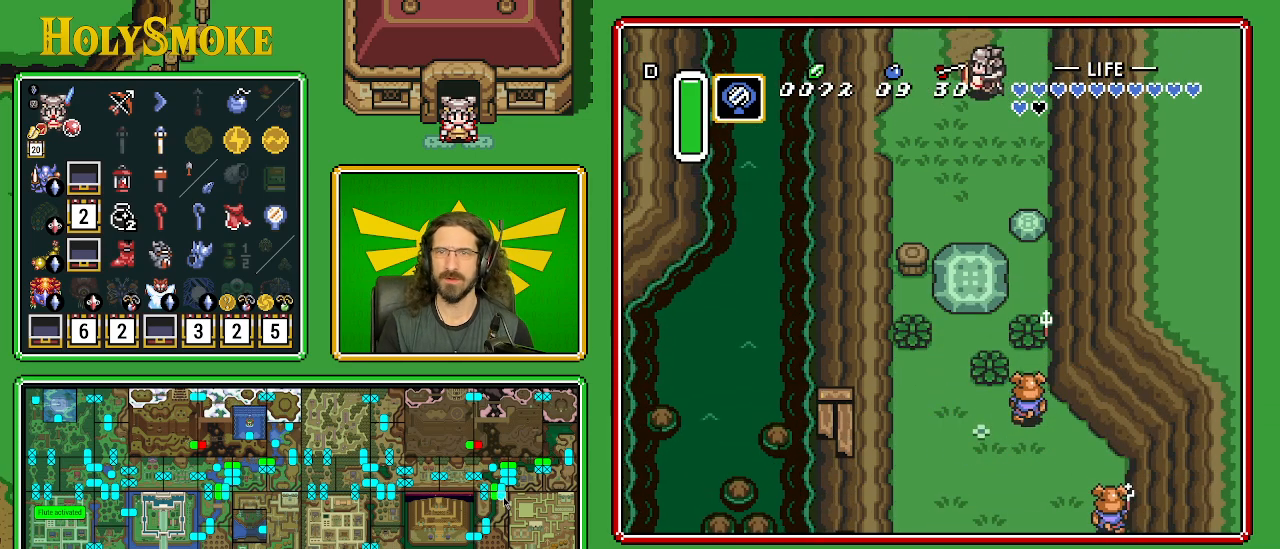
{"buttons": [], "events": [[333, "DPAD_LEFT", "up"]]}
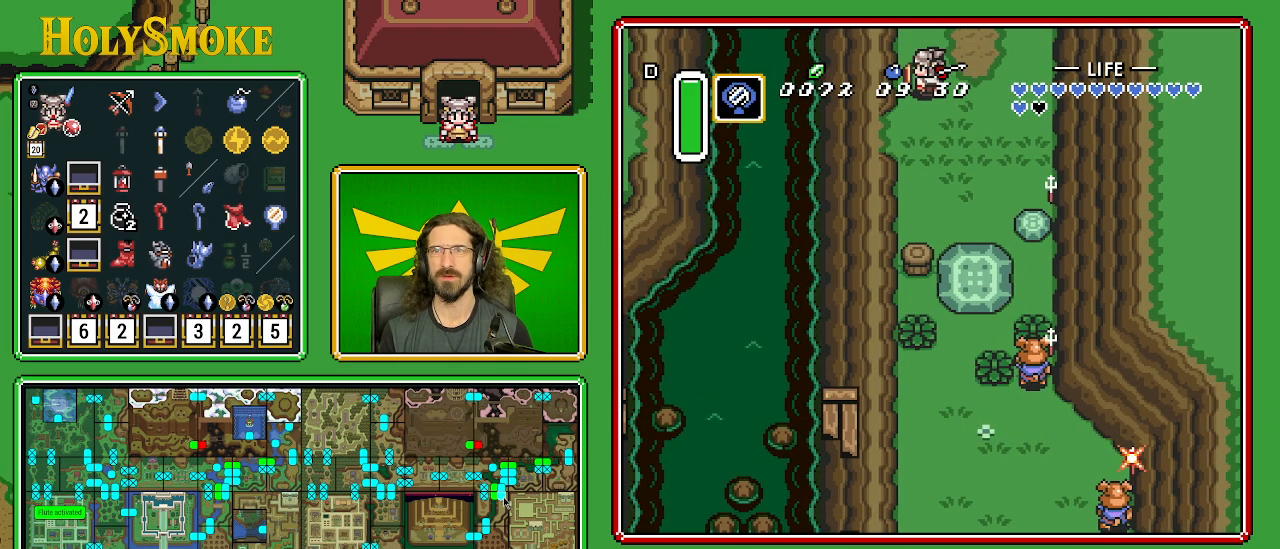
{"buttons": ["DPAD_LEFT"], "events": [[150, "DPAD_DOWN", "down"], [267, "DPAD_LEFT", "down"], [350, "DPAD_DOWN", "up"]]}
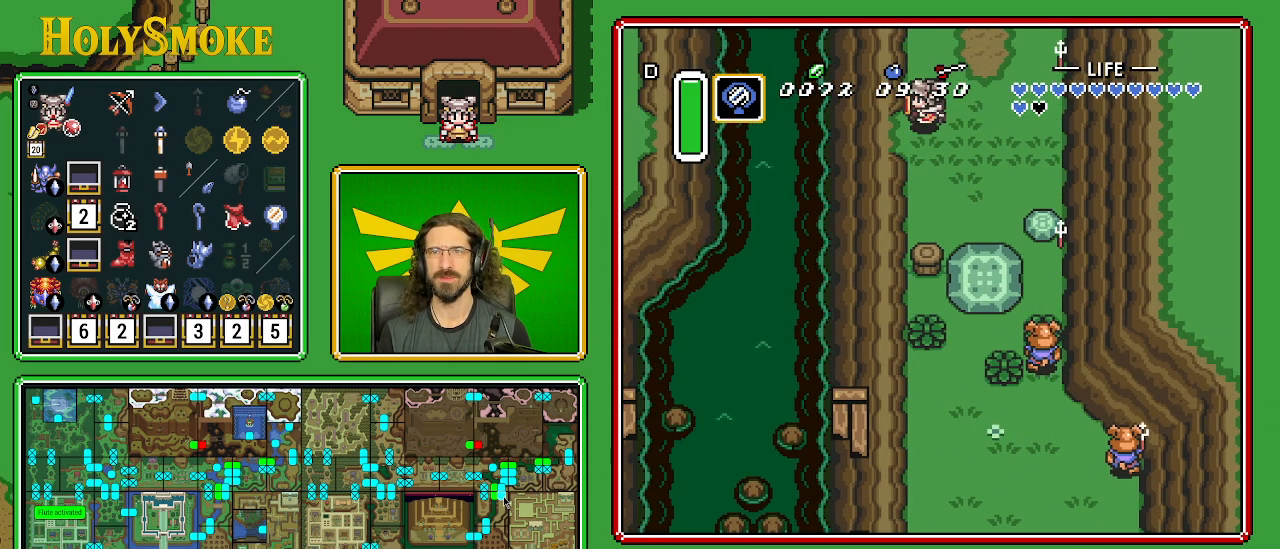
{"buttons": ["DPAD_LEFT"], "events": [[133, "A", "down"], [367, "A", "up"], [367, "DPAD_DOWN", "down"], [500, "DPAD_DOWN", "up"]]}
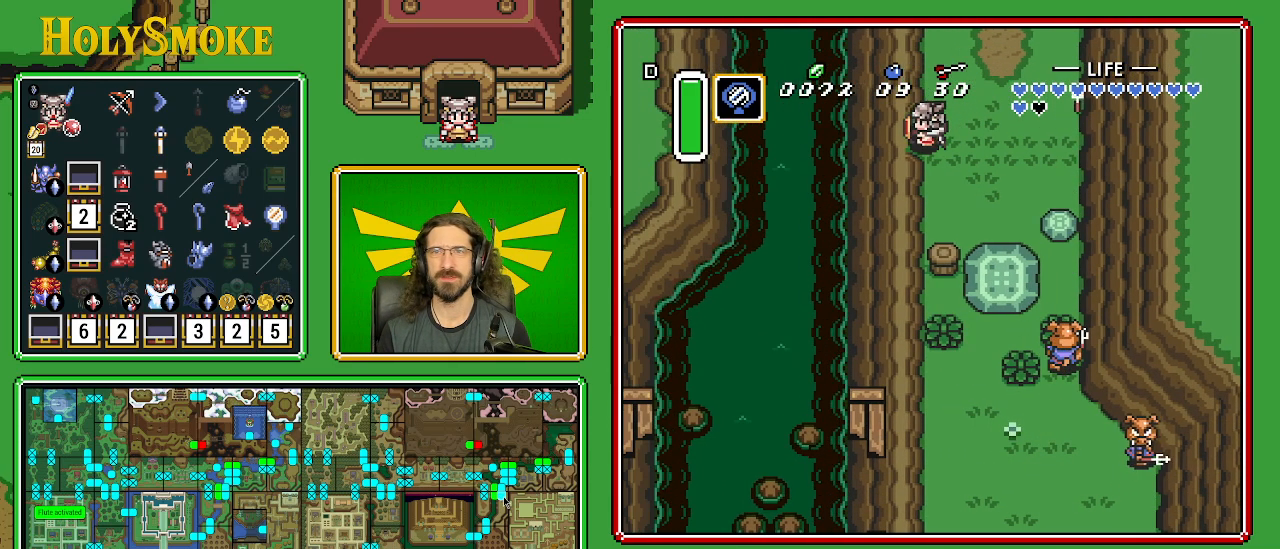
{"buttons": ["A", "DPAD_LEFT"], "events": [[250, "A", "down"]]}
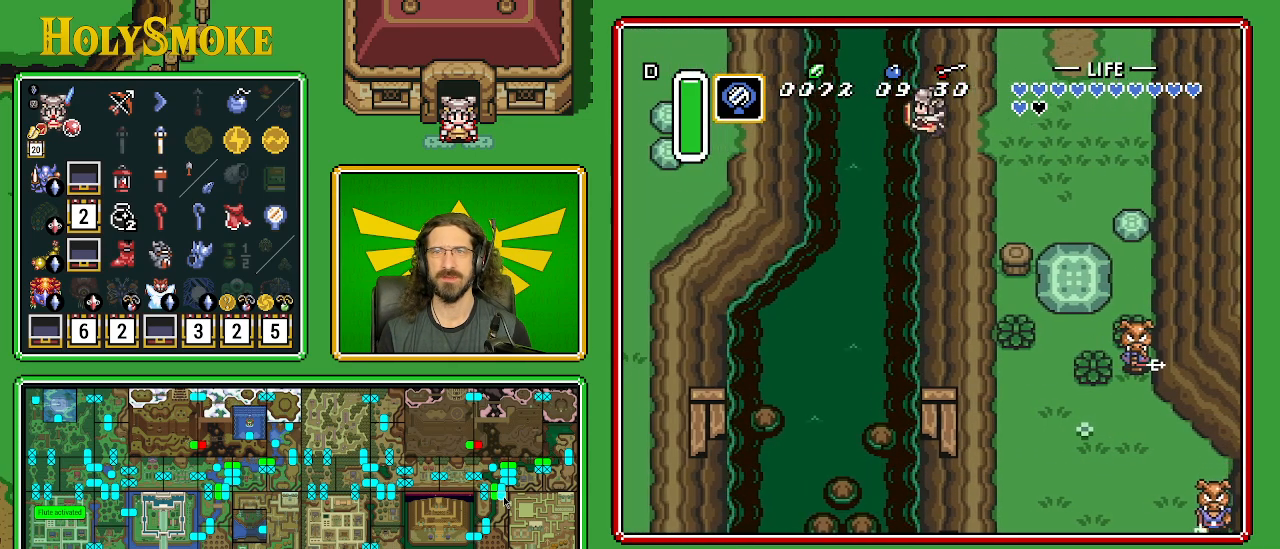
{"buttons": ["DPAD_UP"], "events": [[33, "A", "up"], [67, "DPAD_LEFT", "up"], [217, "DPAD_UP", "down"]]}
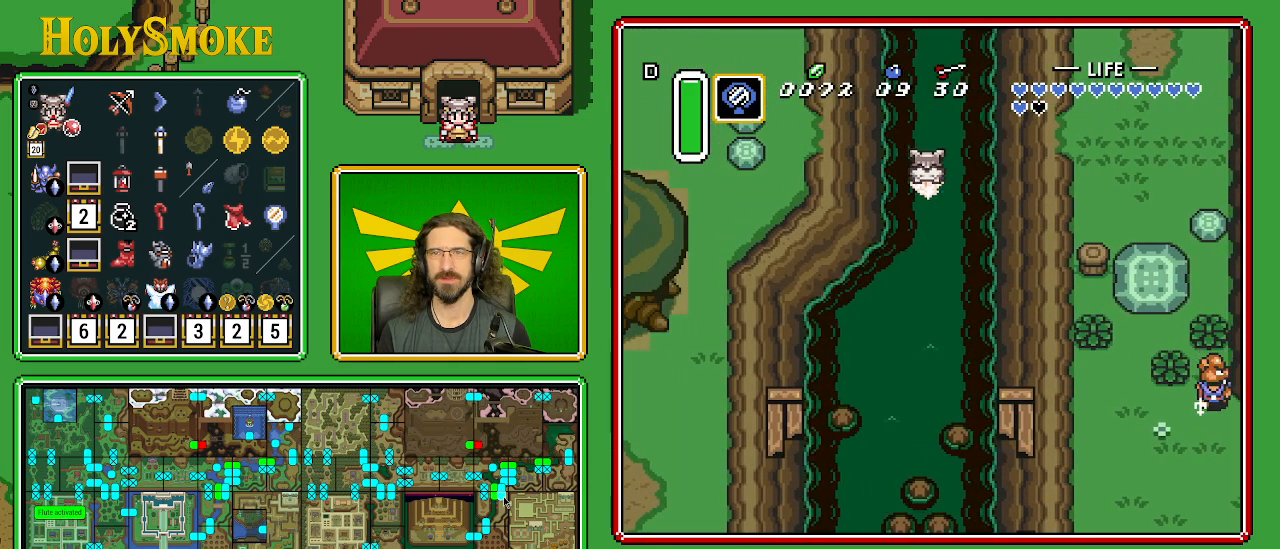
{"buttons": ["A", "B", "DPAD_UP"], "events": [[233, "B", "down"], [400, "A", "down"]]}